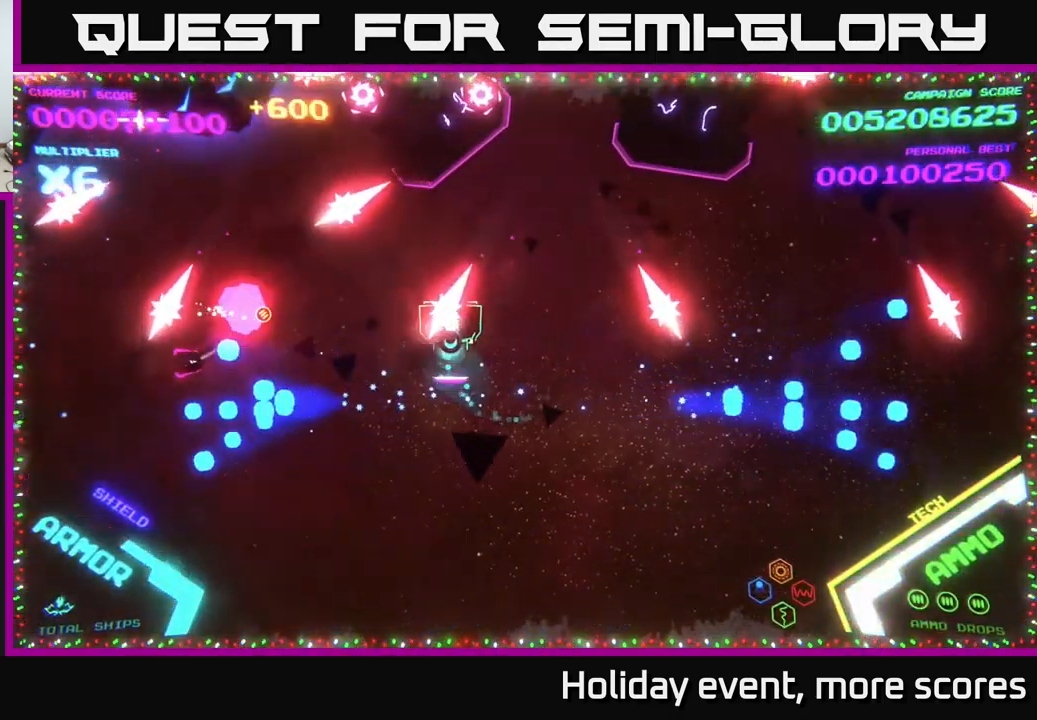
Gameplay with a controller (Xbox layout); each line is a JSON object with the inputs held at the frame after it. "events" lists button and stick changes between this image and that frame as [ms after this image, input, new state], when the widget could be followed in between.
{"buttons": ["B"], "left_stick": "up-left", "right_stick": "center", "events": [[17, "left_stick", "up-right"], [267, "left_stick", "up"], [467, "left_stick", "up-left"], [483, "B", "down"]]}
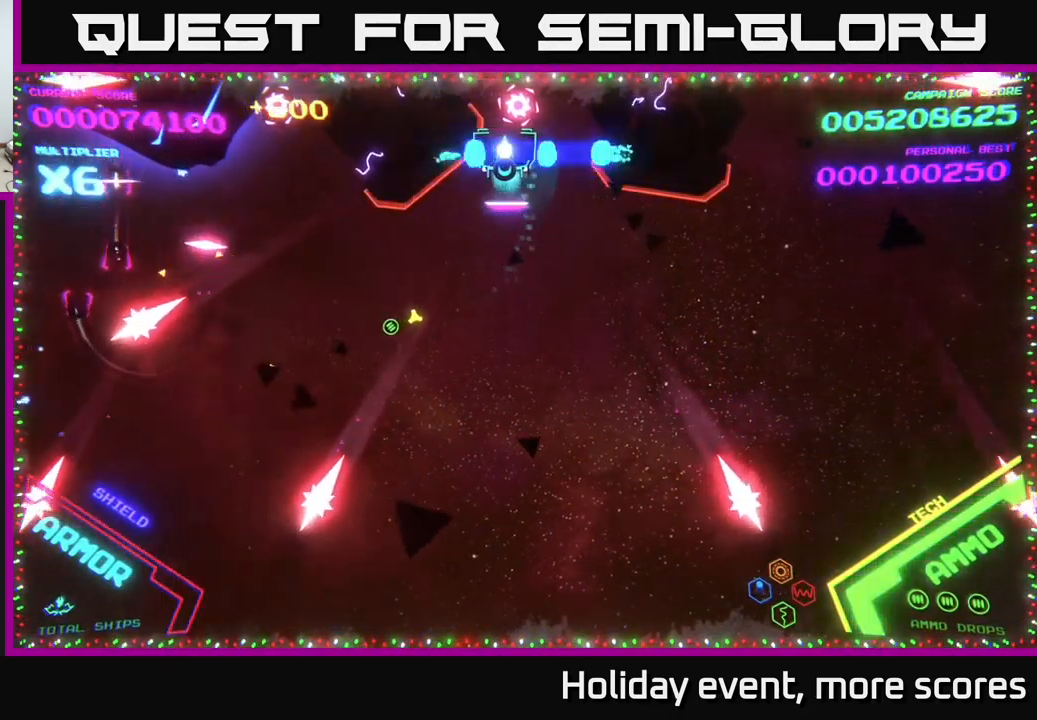
{"buttons": ["B"], "left_stick": "center", "right_stick": "center", "events": [[250, "left_stick", "left"], [434, "left_stick", "center"]]}
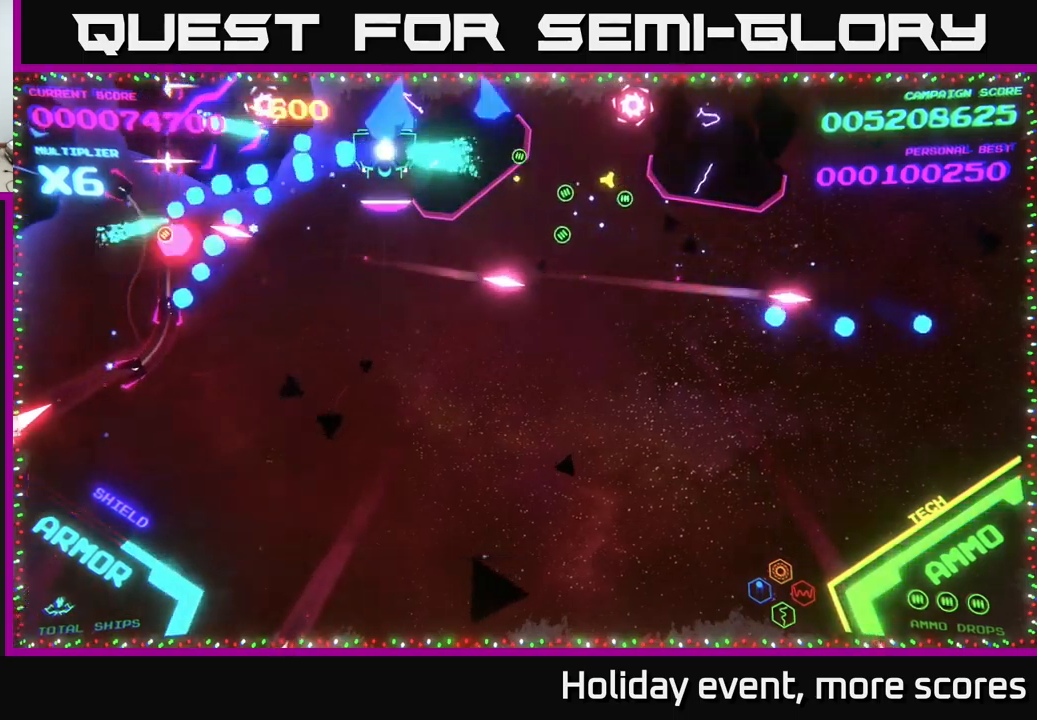
{"buttons": [], "left_stick": "up-right", "right_stick": "center", "events": [[17, "left_stick", "down-right"], [334, "B", "up"], [367, "B", "down"], [434, "left_stick", "up-right"], [467, "B", "up"]]}
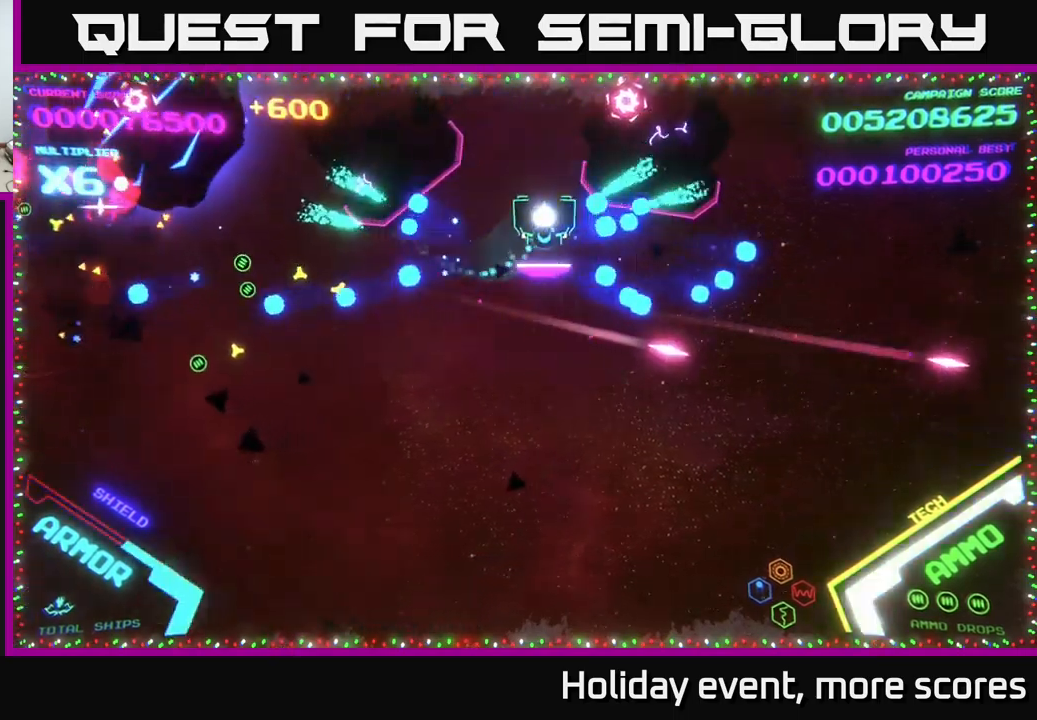
{"buttons": ["B"], "left_stick": "up-right", "right_stick": "center", "events": [[50, "B", "down"], [184, "left_stick", "up"], [334, "left_stick", "left"], [450, "left_stick", "up-right"]]}
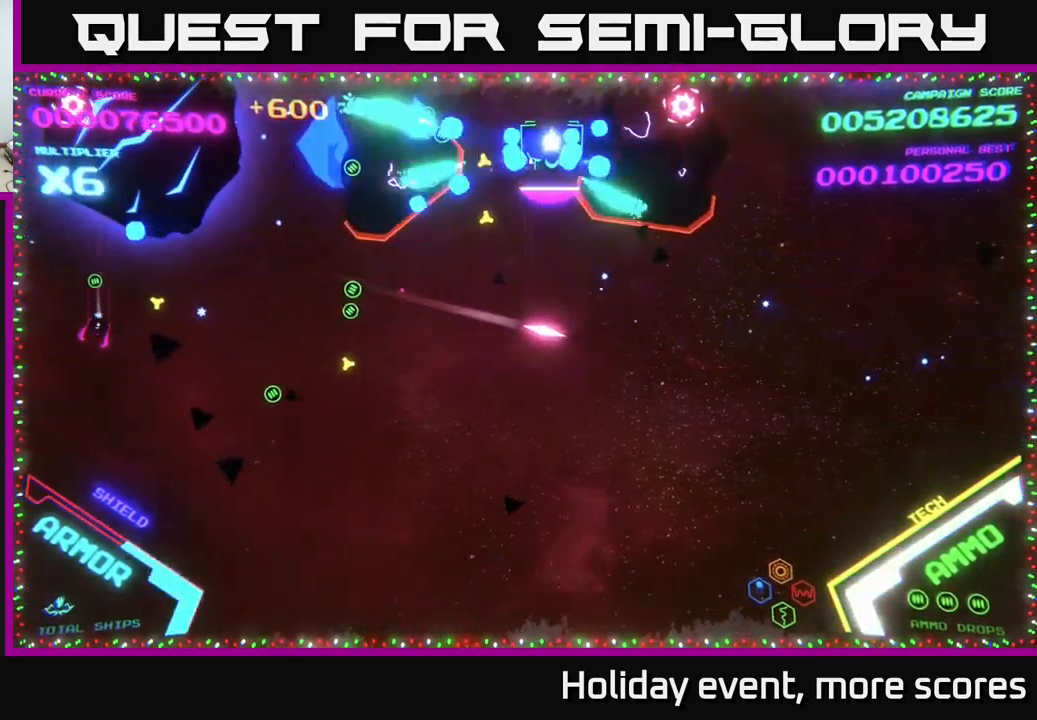
{"buttons": ["B"], "left_stick": "right", "right_stick": "center", "events": [[184, "left_stick", "left"], [417, "left_stick", "center"], [467, "left_stick", "right"]]}
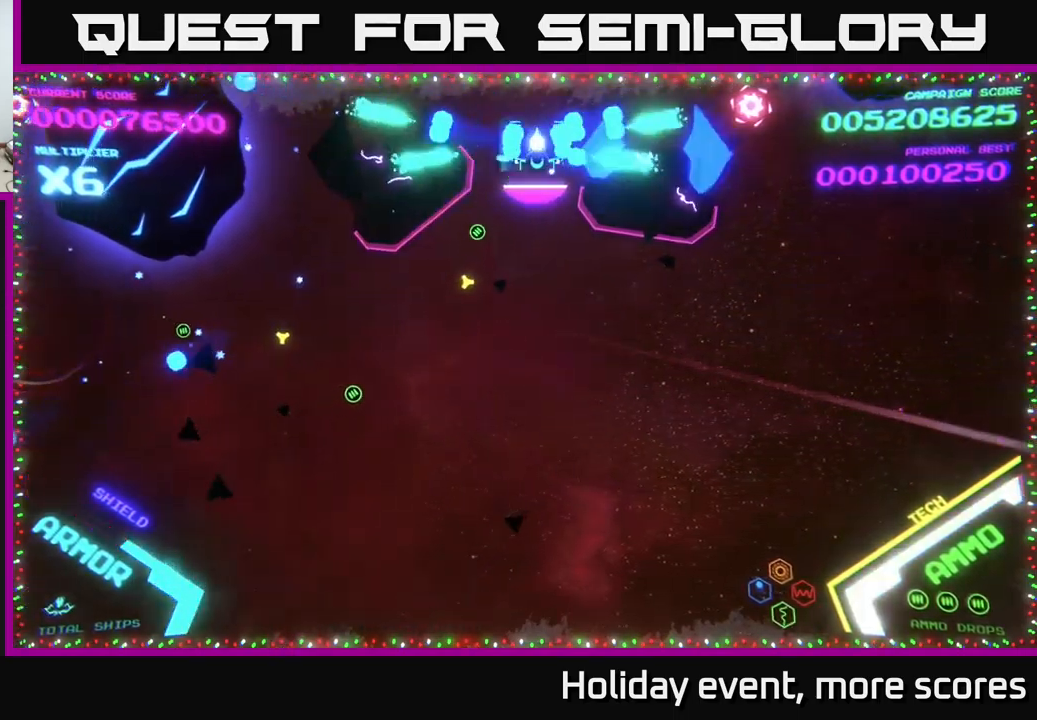
{"buttons": ["B"], "left_stick": "left", "right_stick": "center", "events": [[200, "left_stick", "left"]]}
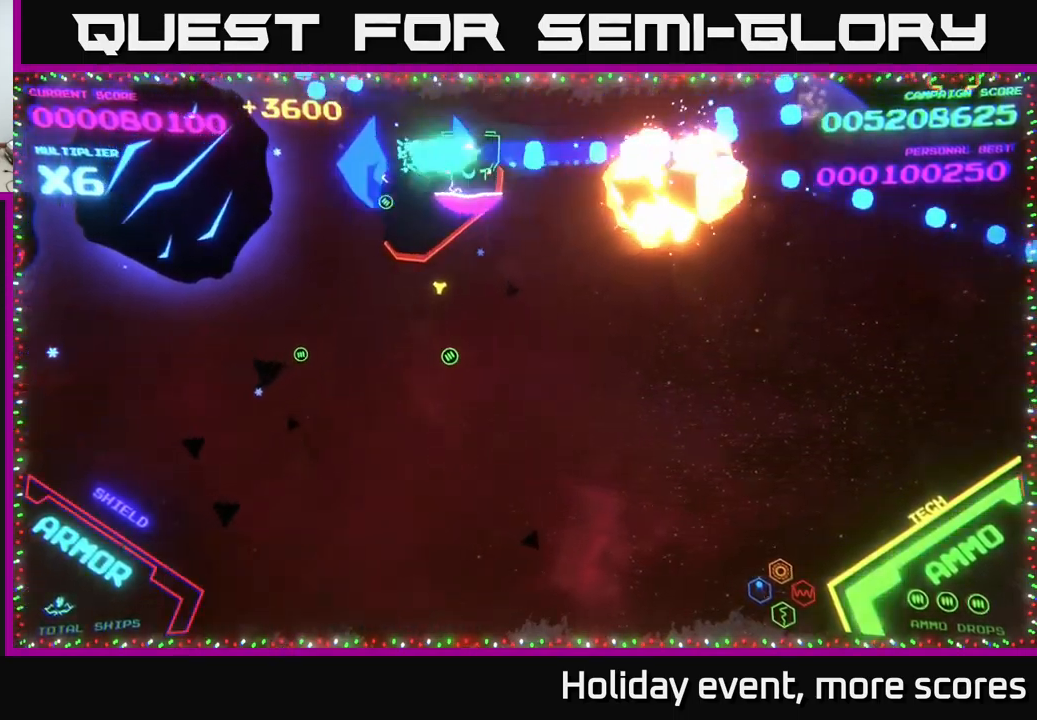
{"buttons": ["B"], "left_stick": "left", "right_stick": "center", "events": [[167, "left_stick", "right"], [384, "left_stick", "left"]]}
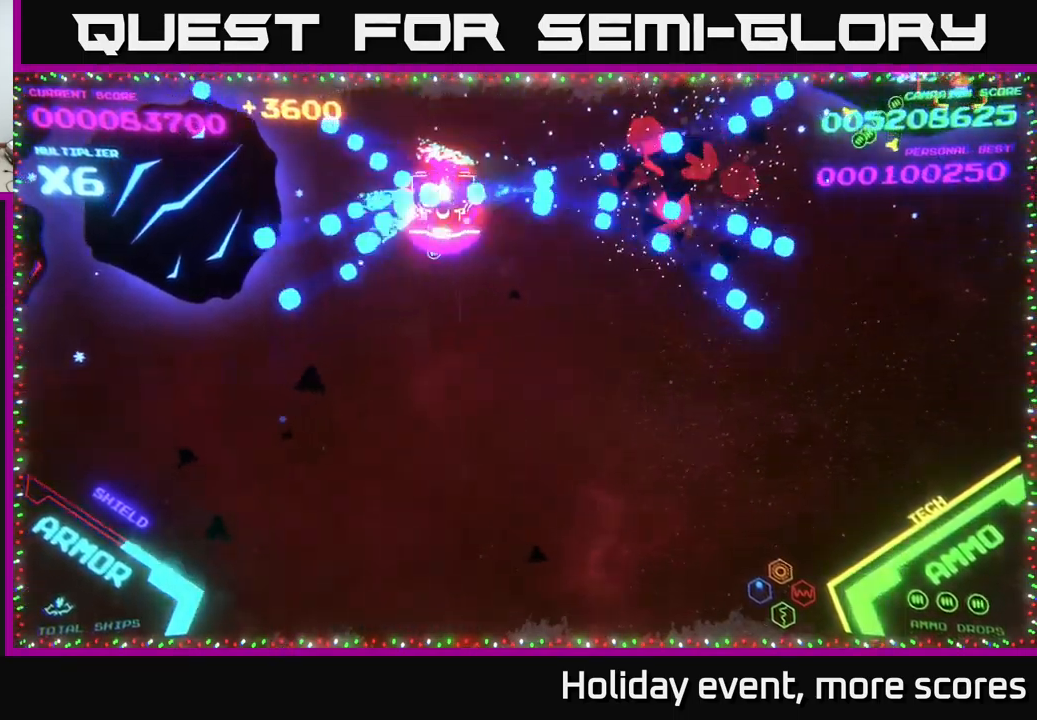
{"buttons": [], "left_stick": "down-left", "right_stick": "center", "events": [[134, "left_stick", "down-right"], [300, "left_stick", "down-left"], [467, "B", "up"]]}
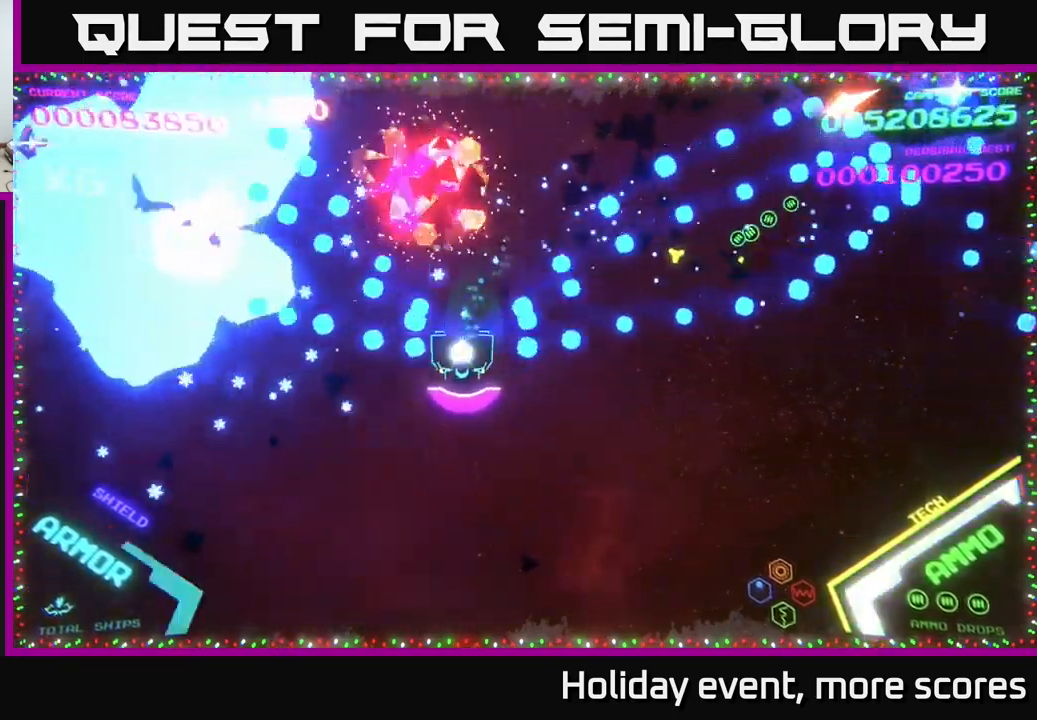
{"buttons": ["B"], "left_stick": "left", "right_stick": "center", "events": [[67, "B", "down"], [150, "B", "up"], [217, "B", "down"], [217, "left_stick", "down-right"], [350, "left_stick", "down-left"], [400, "B", "up"], [434, "left_stick", "left"], [484, "B", "down"]]}
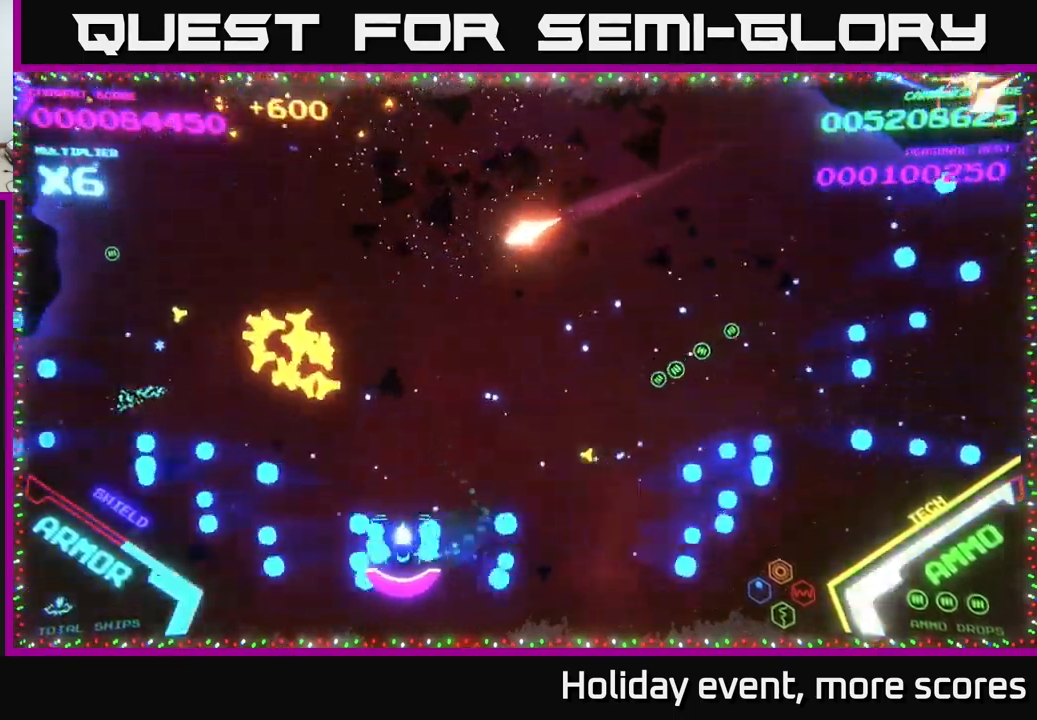
{"buttons": ["B"], "left_stick": "up-left", "right_stick": "center", "events": [[34, "B", "up"], [34, "left_stick", "up-left"], [150, "B", "down"], [250, "B", "up"], [267, "left_stick", "up-right"], [434, "B", "down"], [500, "left_stick", "up-left"]]}
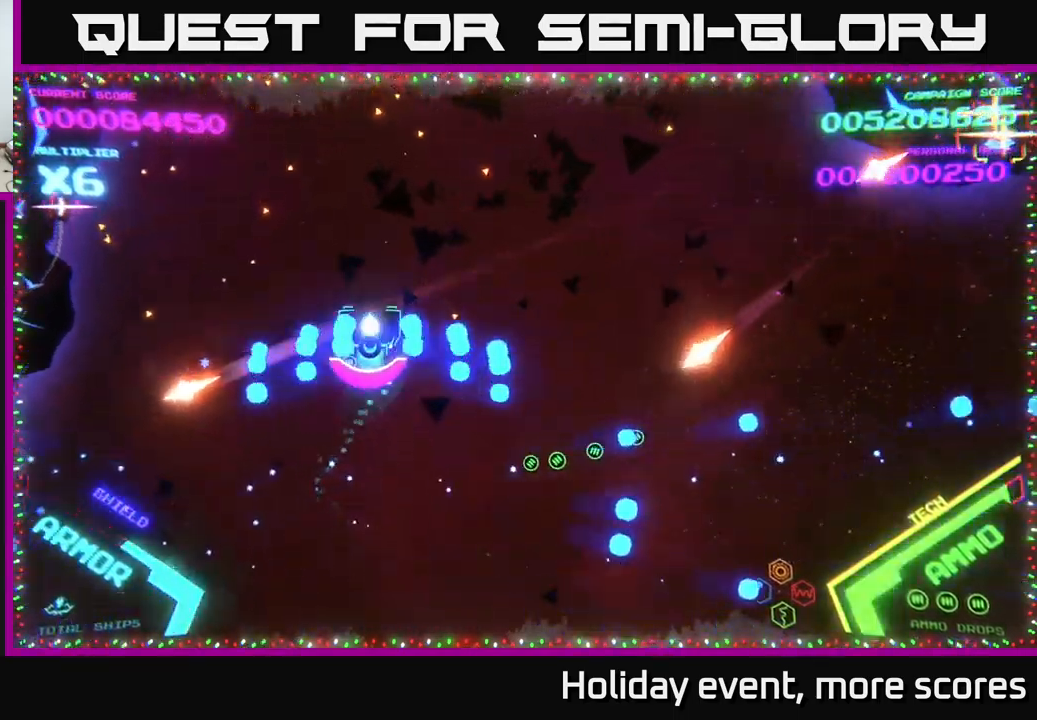
{"buttons": ["B"], "left_stick": "up-right", "right_stick": "center", "events": [[317, "left_stick", "down-left"], [384, "left_stick", "right"], [450, "left_stick", "up-right"]]}
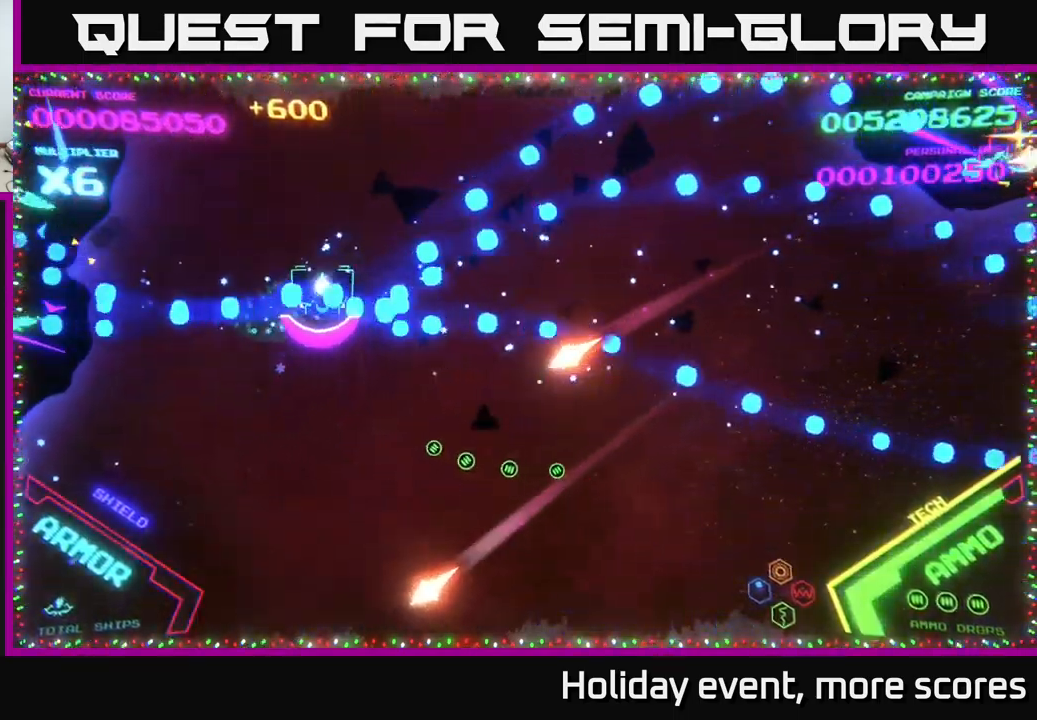
{"buttons": [], "left_stick": "down-right", "right_stick": "center", "events": [[184, "left_stick", "up-left"], [234, "left_stick", "down-left"], [451, "B", "up"], [451, "left_stick", "down-right"]]}
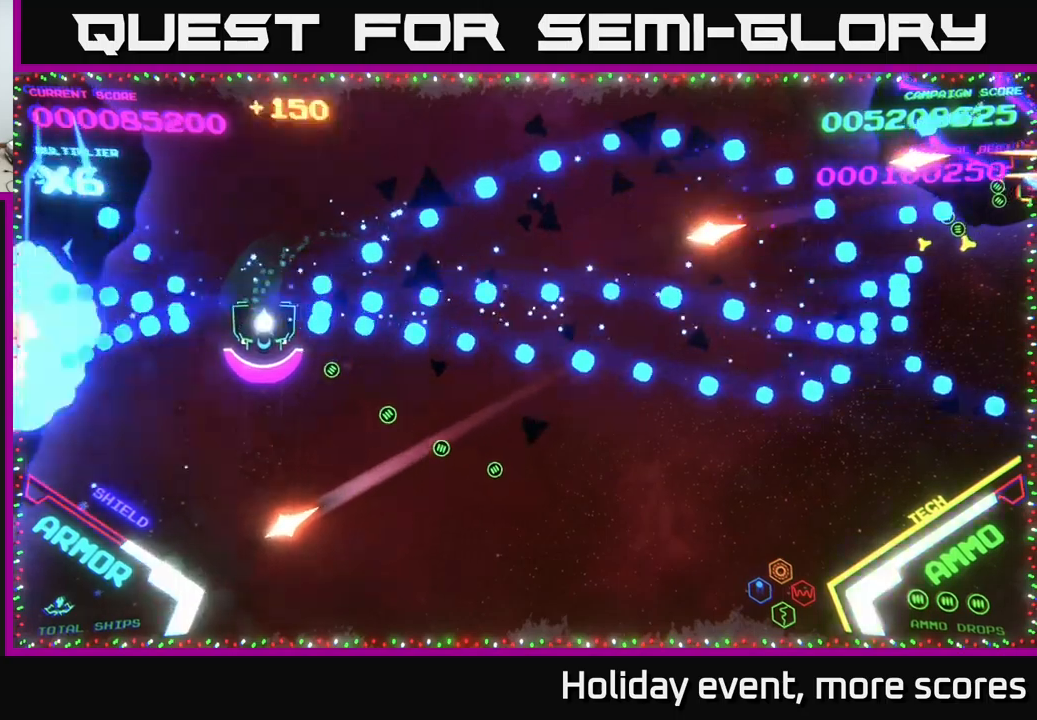
{"buttons": ["B"], "left_stick": "right", "right_stick": "center", "events": [[50, "B", "down"], [100, "left_stick", "up"], [283, "left_stick", "up-right"], [433, "left_stick", "right"]]}
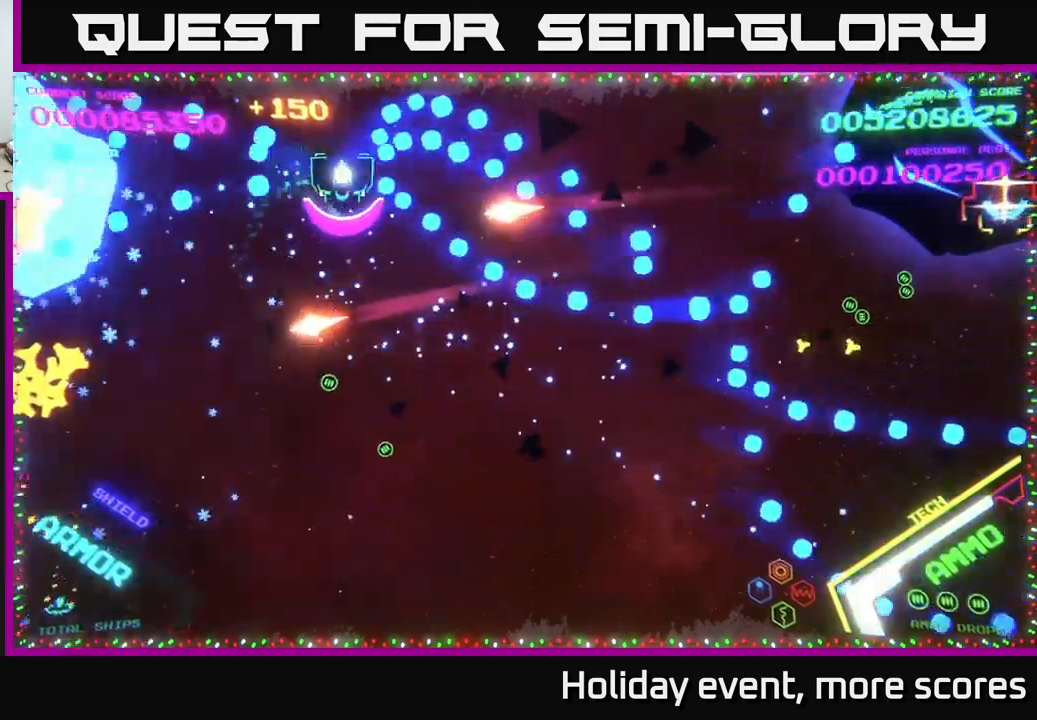
{"buttons": ["B"], "left_stick": "down-right", "right_stick": "center", "events": [[83, "left_stick", "left"], [183, "left_stick", "up"], [233, "B", "up"], [333, "B", "down"], [333, "left_stick", "right"], [483, "left_stick", "down-right"]]}
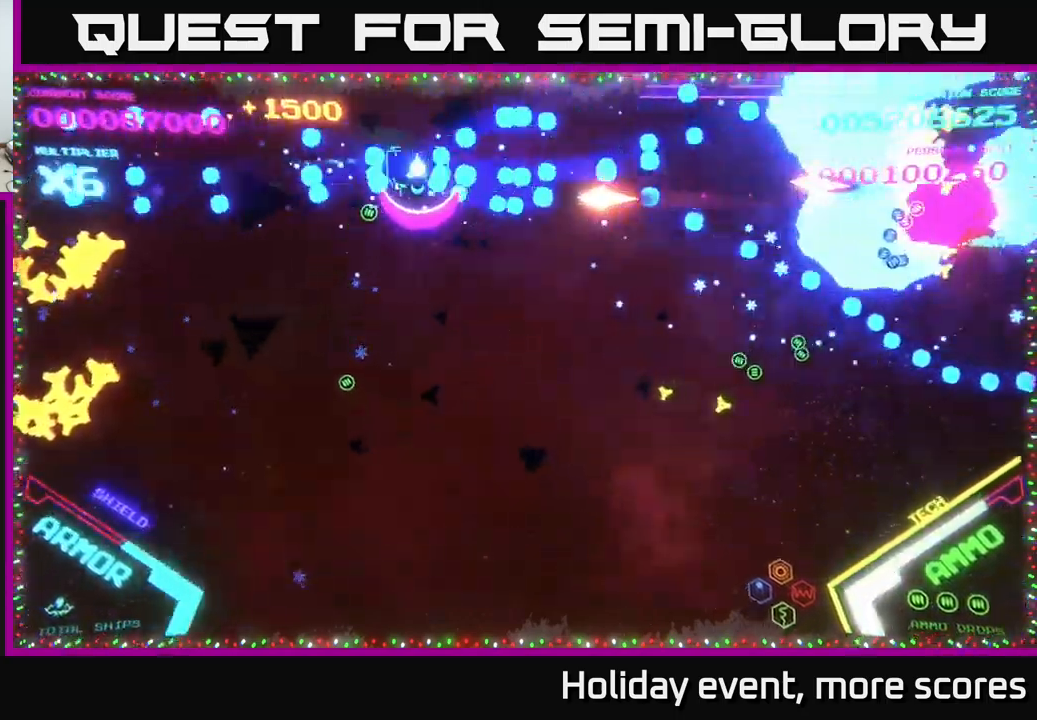
{"buttons": ["B"], "left_stick": "down-left", "right_stick": "center", "events": [[133, "left_stick", "down-left"], [183, "B", "up"], [267, "B", "down"], [400, "B", "up"], [467, "B", "down"]]}
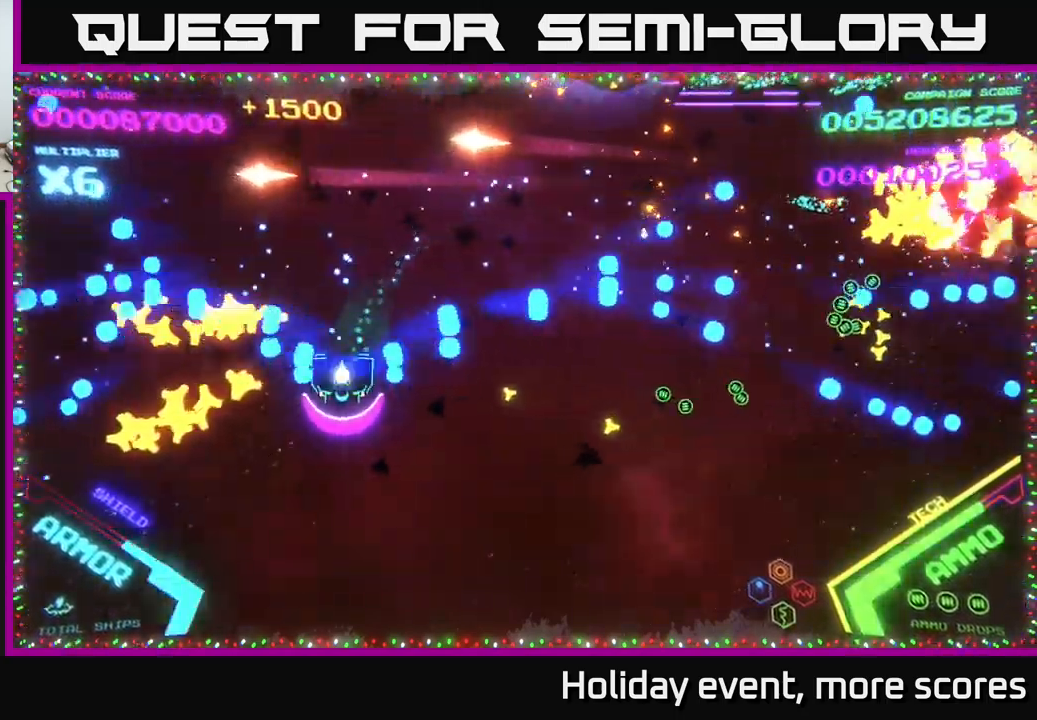
{"buttons": ["B"], "left_stick": "right", "right_stick": "center", "events": [[150, "B", "up"], [167, "left_stick", "right"], [200, "B", "down"], [317, "B", "up"], [433, "B", "down"]]}
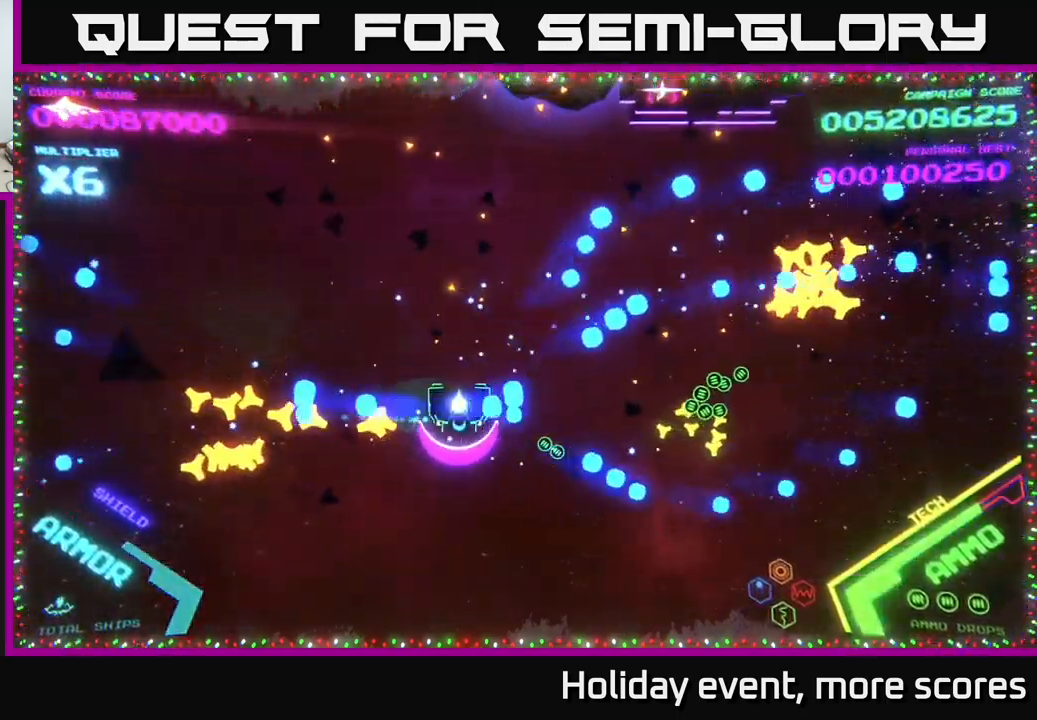
{"buttons": [], "left_stick": "center", "right_stick": "center", "events": [[17, "B", "up"], [283, "left_stick", "down-left"], [300, "X", "down"], [367, "X", "up"], [433, "X", "down"], [450, "left_stick", "center"], [500, "X", "up"]]}
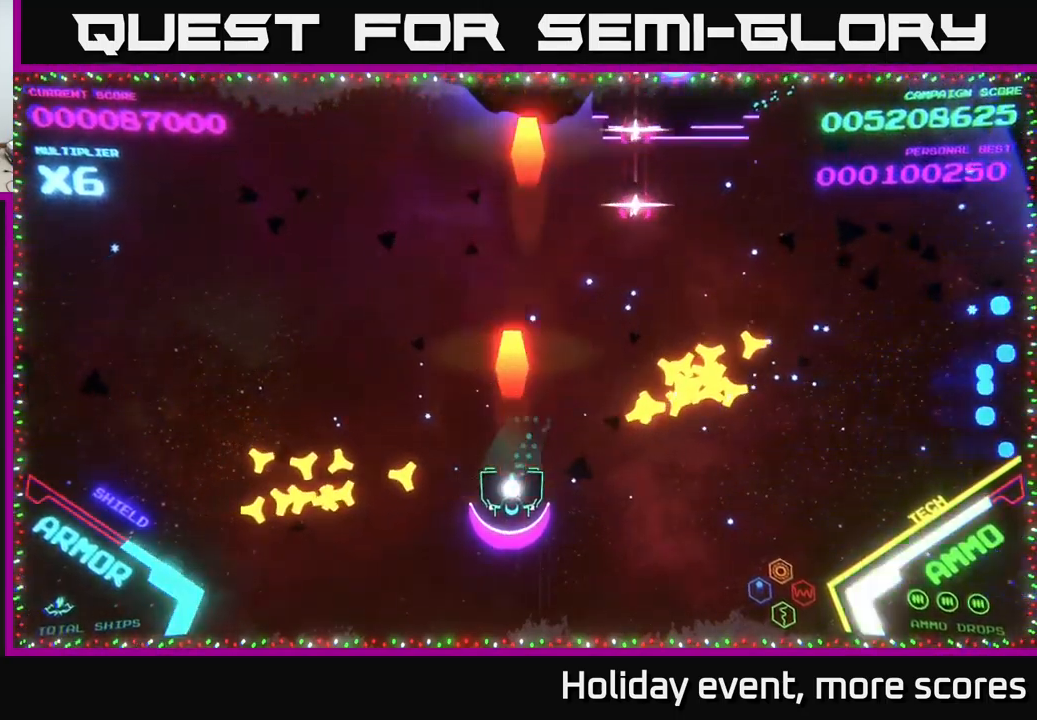
{"buttons": [], "left_stick": "left", "right_stick": "center", "events": [[50, "X", "down"], [100, "X", "up"], [133, "X", "down"], [200, "X", "up"], [200, "left_stick", "down"], [250, "X", "down"], [283, "left_stick", "down-left"], [317, "X", "up"], [400, "left_stick", "left"]]}
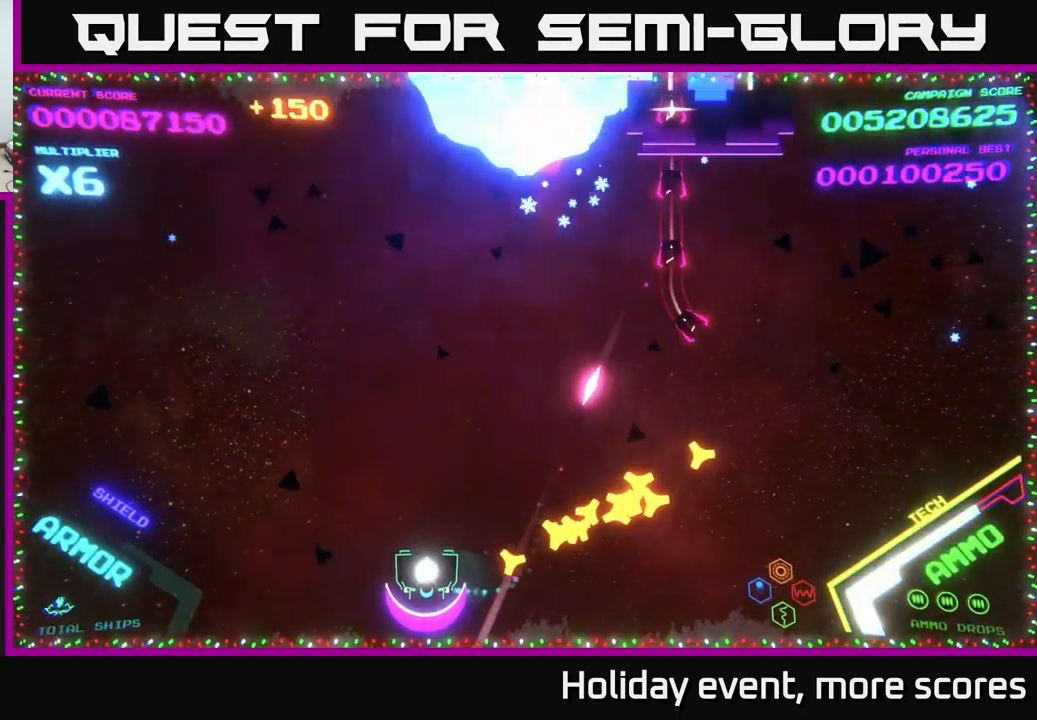
{"buttons": ["B"], "left_stick": "down-right", "right_stick": "center", "events": [[33, "left_stick", "up-left"], [67, "B", "down"], [233, "left_stick", "up"], [367, "B", "up"], [450, "B", "down"], [467, "left_stick", "down-right"]]}
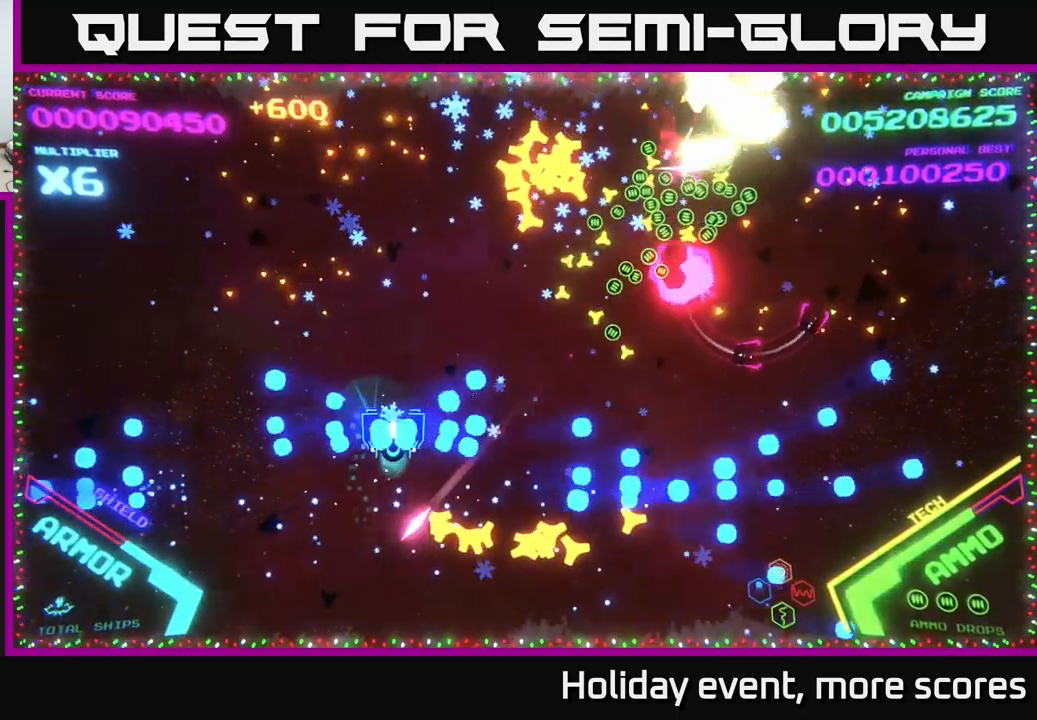
{"buttons": ["B"], "left_stick": "up", "right_stick": "center", "events": [[17, "left_stick", "down"], [117, "left_stick", "center"], [167, "left_stick", "up"], [200, "B", "up"], [283, "B", "down"]]}
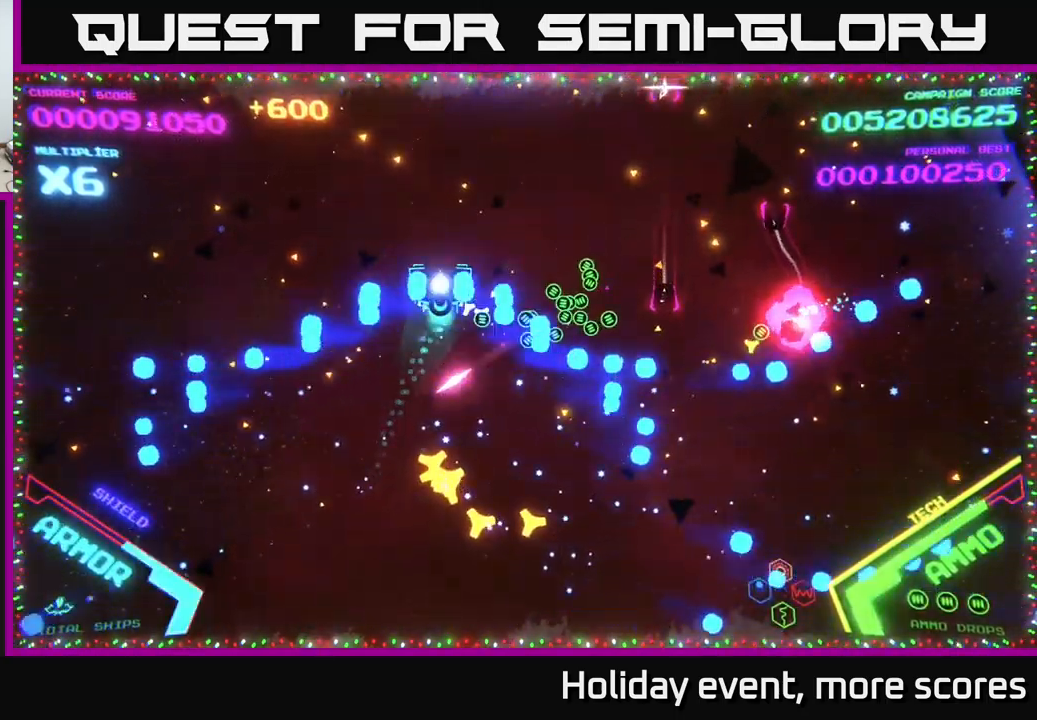
{"buttons": ["B"], "left_stick": "down-left", "right_stick": "center", "events": [[233, "B", "up"], [250, "left_stick", "up-right"], [300, "B", "down"], [450, "left_stick", "down-left"]]}
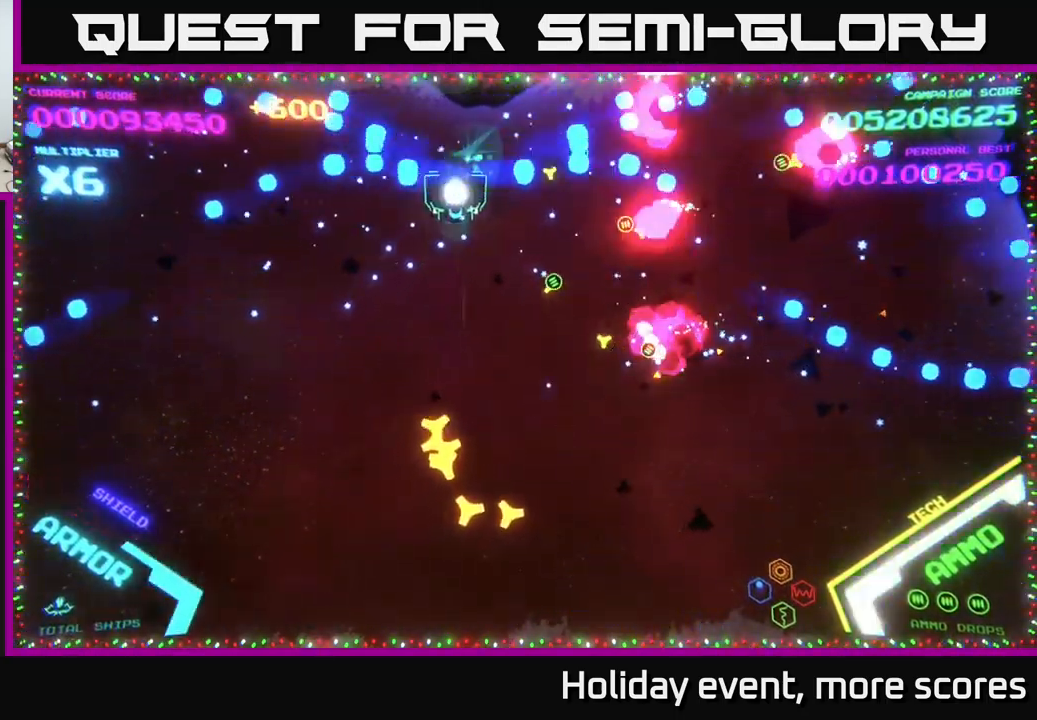
{"buttons": ["X"], "left_stick": "down", "right_stick": "center", "events": [[33, "B", "up"], [50, "B", "down"], [150, "B", "up"], [150, "left_stick", "down-right"], [450, "left_stick", "left"], [499, "X", "down"], [516, "left_stick", "down"]]}
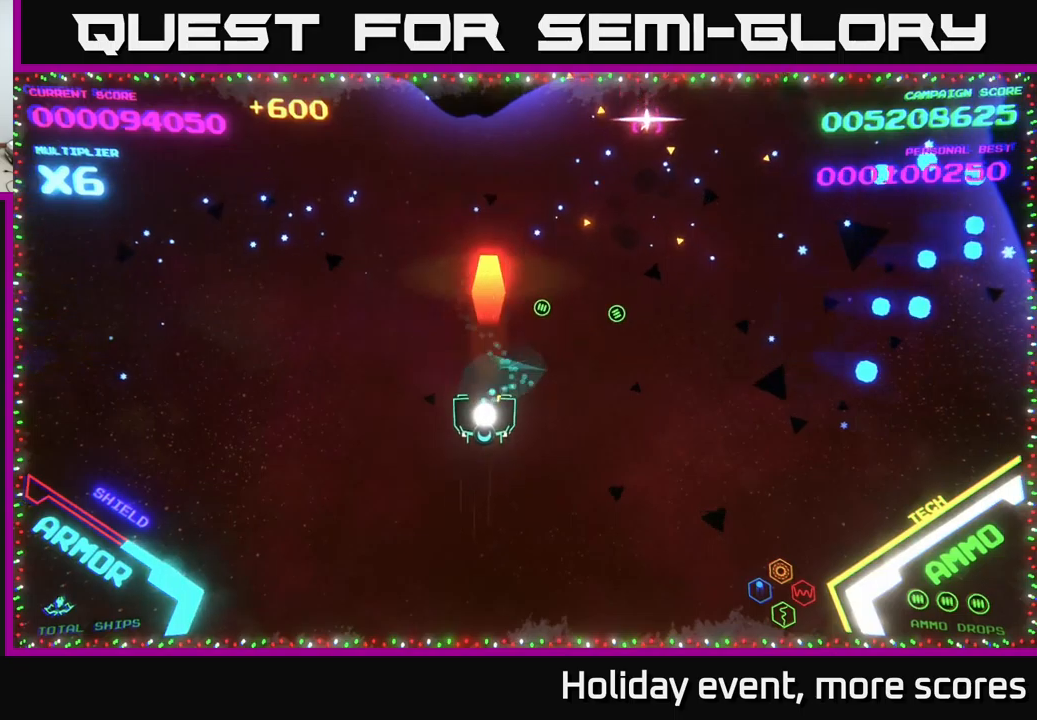
{"buttons": [], "left_stick": "up-right", "right_stick": "center", "events": [[17, "X", "up"], [100, "X", "down"], [117, "X", "up"], [267, "X", "down"], [300, "X", "up"], [367, "X", "down"], [400, "X", "up"], [483, "left_stick", "up-right"]]}
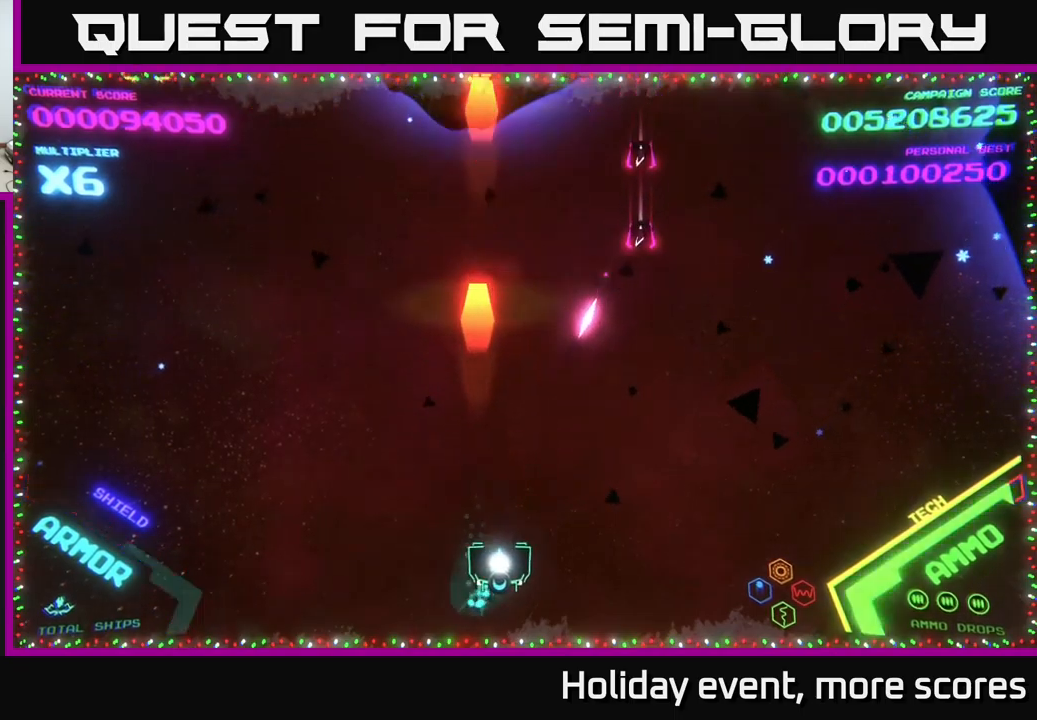
{"buttons": [], "left_stick": "up-right", "right_stick": "center", "events": [[133, "left_stick", "right"], [350, "left_stick", "up-right"]]}
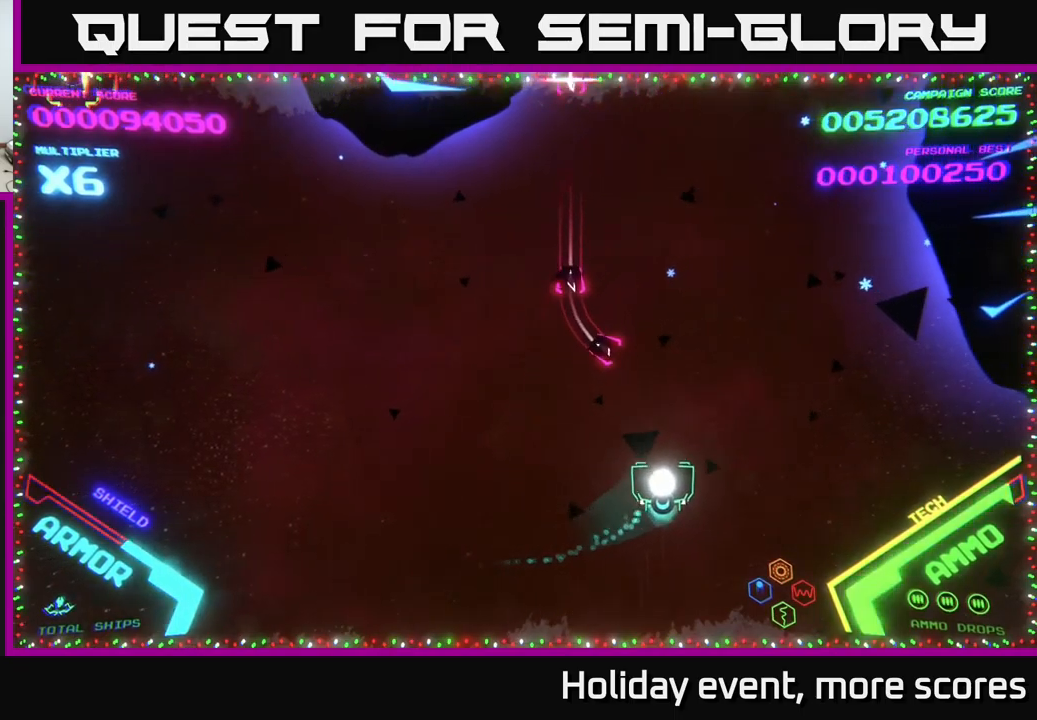
{"buttons": ["B"], "left_stick": "up", "right_stick": "center", "events": [[200, "B", "down"], [333, "left_stick", "up-left"], [450, "B", "up"], [450, "left_stick", "up"], [500, "B", "down"]]}
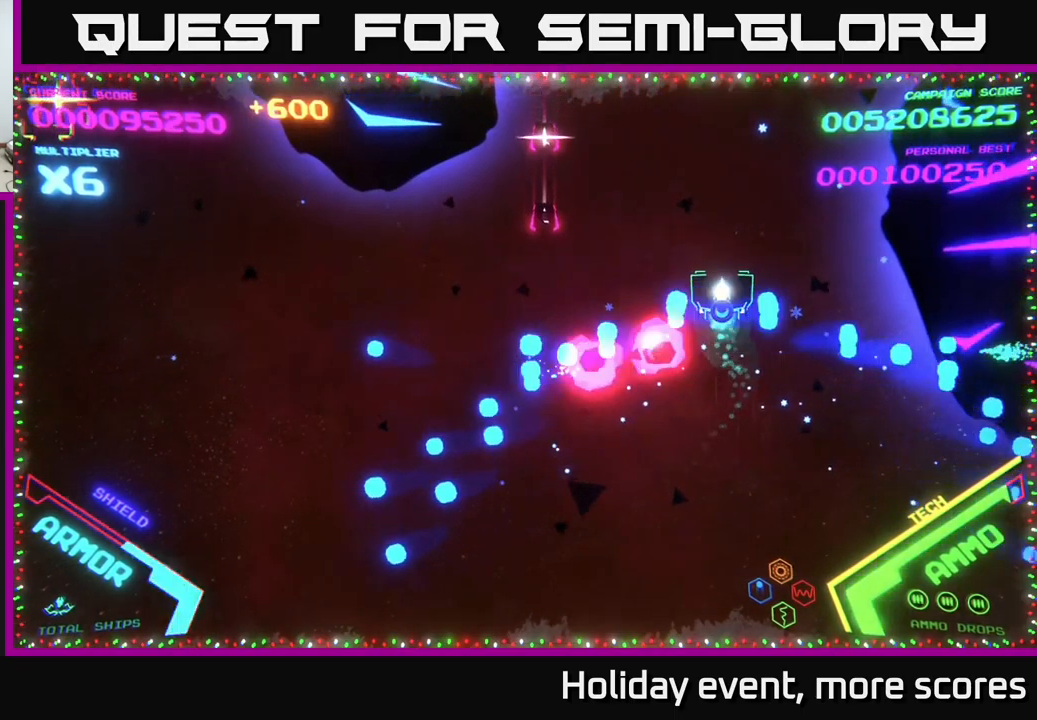
{"buttons": ["B"], "left_stick": "down-left", "right_stick": "center", "events": [[467, "left_stick", "down-left"]]}
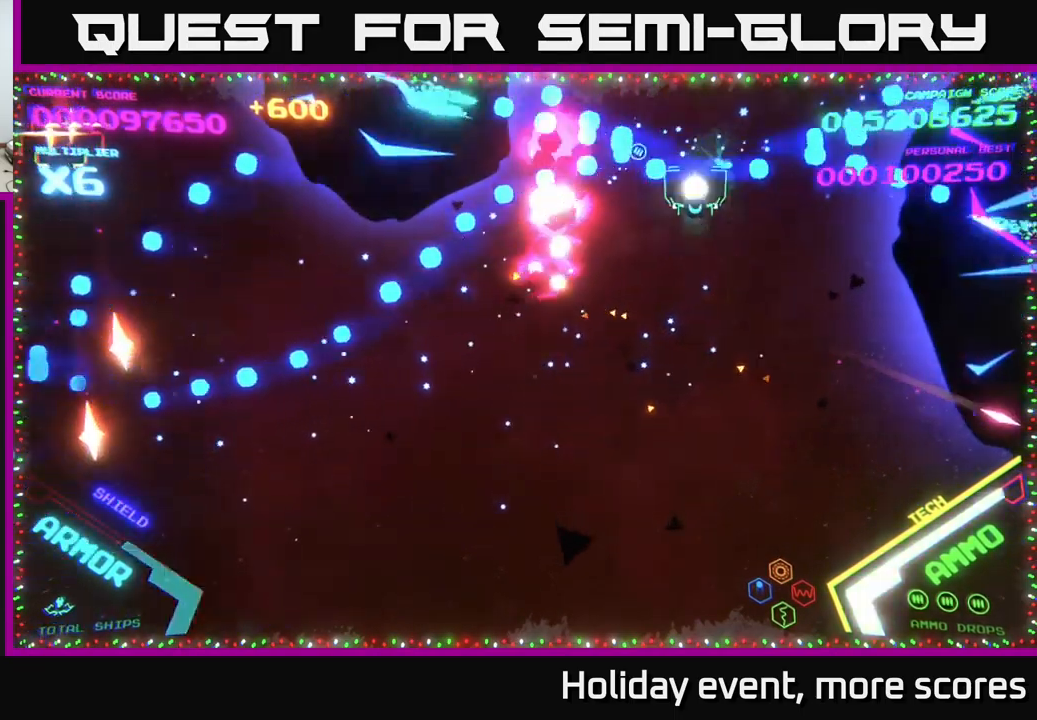
{"buttons": ["B"], "left_stick": "down-left", "right_stick": "center", "events": [[50, "B", "up"], [83, "left_stick", "down"], [117, "B", "down"], [333, "left_stick", "down-left"]]}
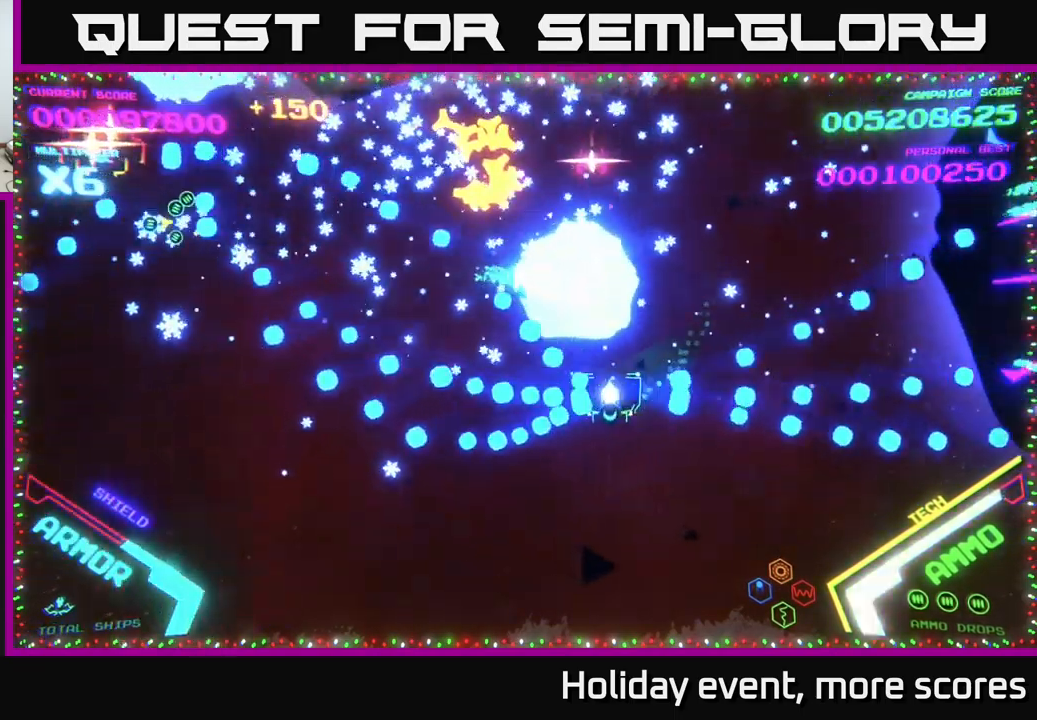
{"buttons": [], "left_stick": "down-left", "right_stick": "center", "events": [[100, "B", "up"], [333, "X", "down"], [383, "X", "up"]]}
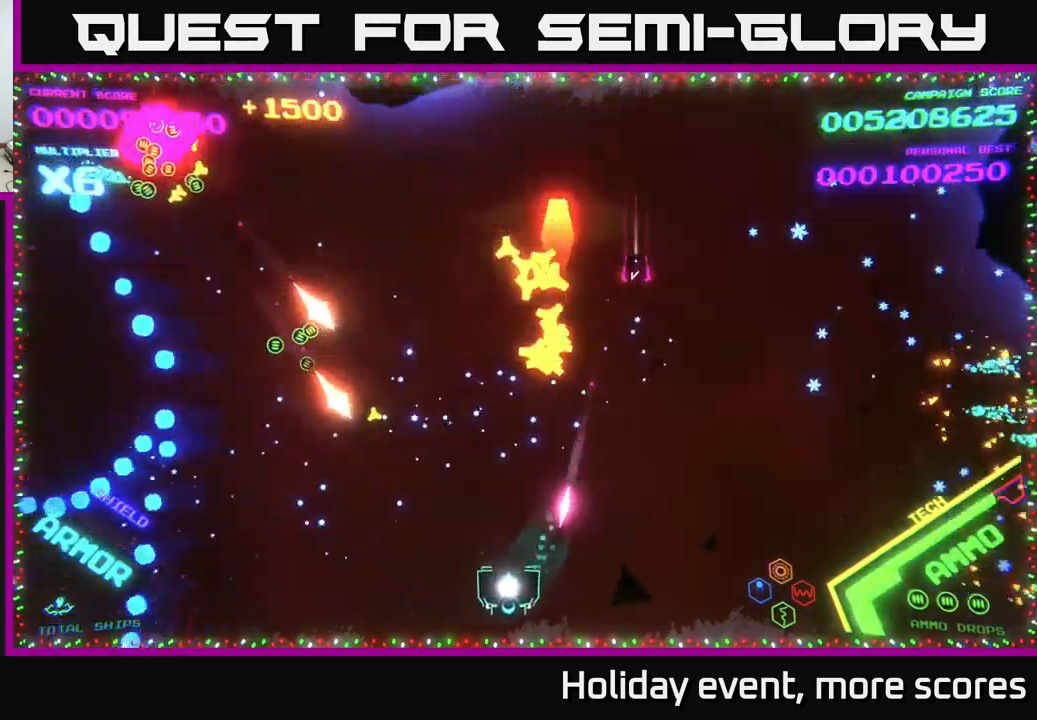
{"buttons": ["B"], "left_stick": "up-right", "right_stick": "center", "events": [[183, "left_stick", "left"], [300, "B", "down"], [367, "left_stick", "up"], [433, "B", "up"], [467, "left_stick", "up-right"], [483, "B", "down"]]}